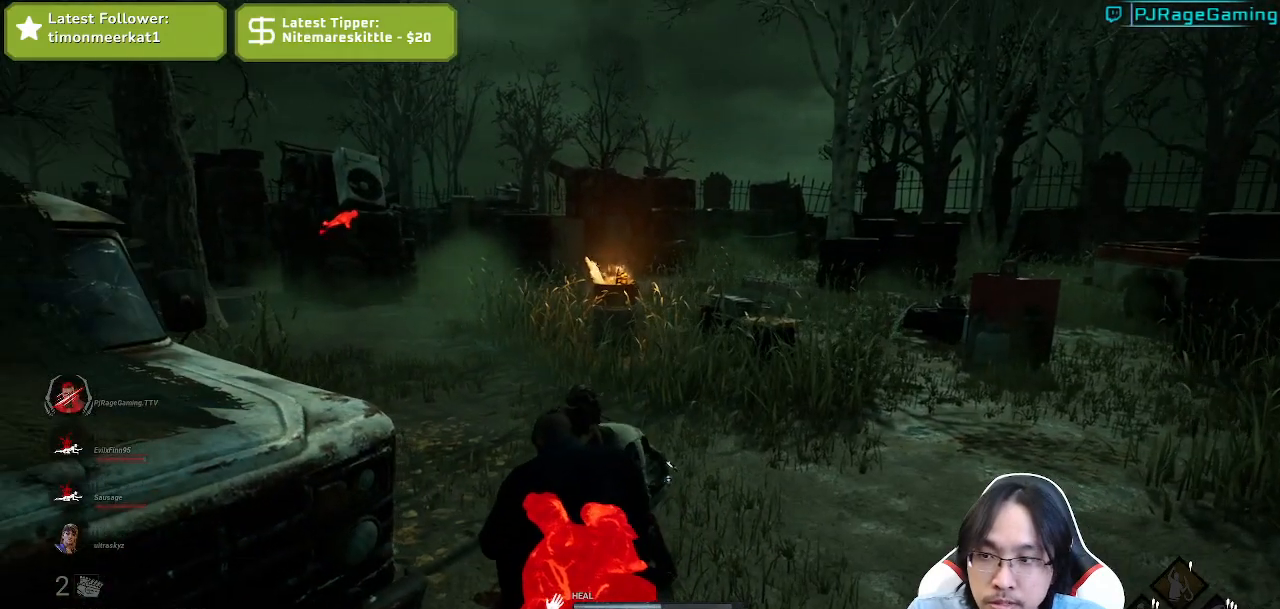
Gameplay with keyboard and mouse; each line is a JSON object with the keys and mouse buttons held at the frame after it. "events" lists presses ("down") and releases ("up") of "a", "ctrl", "d", "e", "q", "s", "shift", "space", "w", "mouse_left", "mouse_wheel", "mouse_right", "mouse_mb4" and "mouse_mb5" between this image and that frame as [ms after this image, input, new state], when the widget could be followed in between. "mouse_left", "mouse_wheel", "mouse_right", "mouse_mb4", "mouse_mb5" = the "left", "wheel", "right", "mb4", "mb5" buttons of the "mouse" list. No other keys are recorded. "wheel" means that the mouse wheel is clicked or scrolled. Mouse movement is not recorded.
{"keys": [], "mouse": ["left"], "events": []}
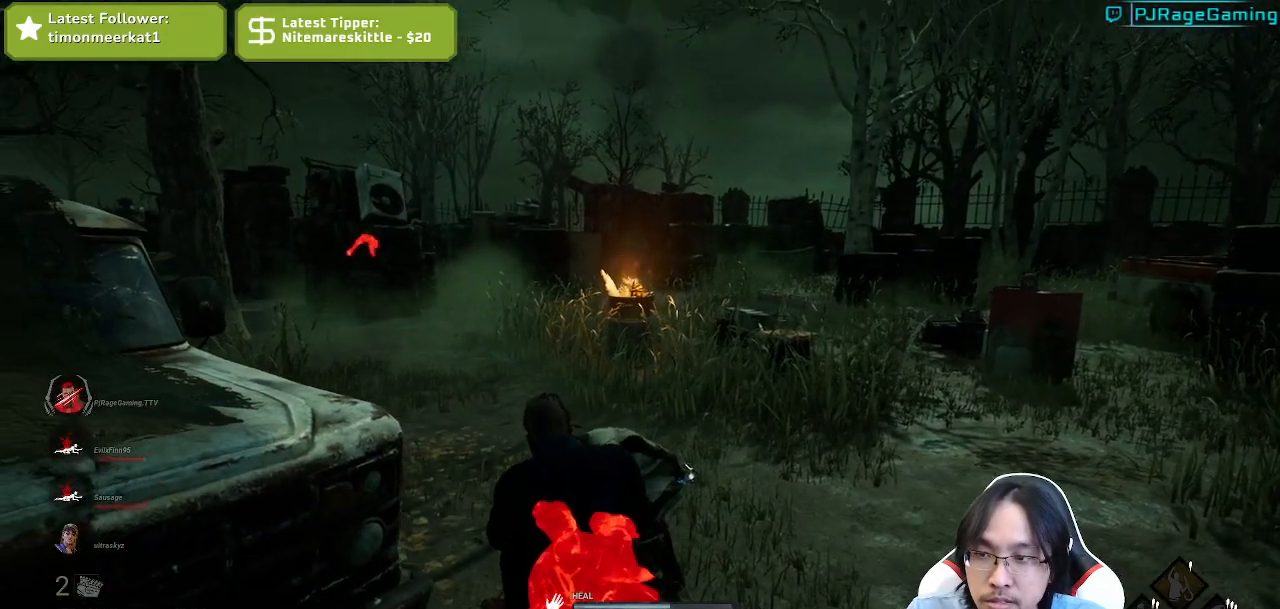
{"keys": [], "mouse": ["left"], "events": []}
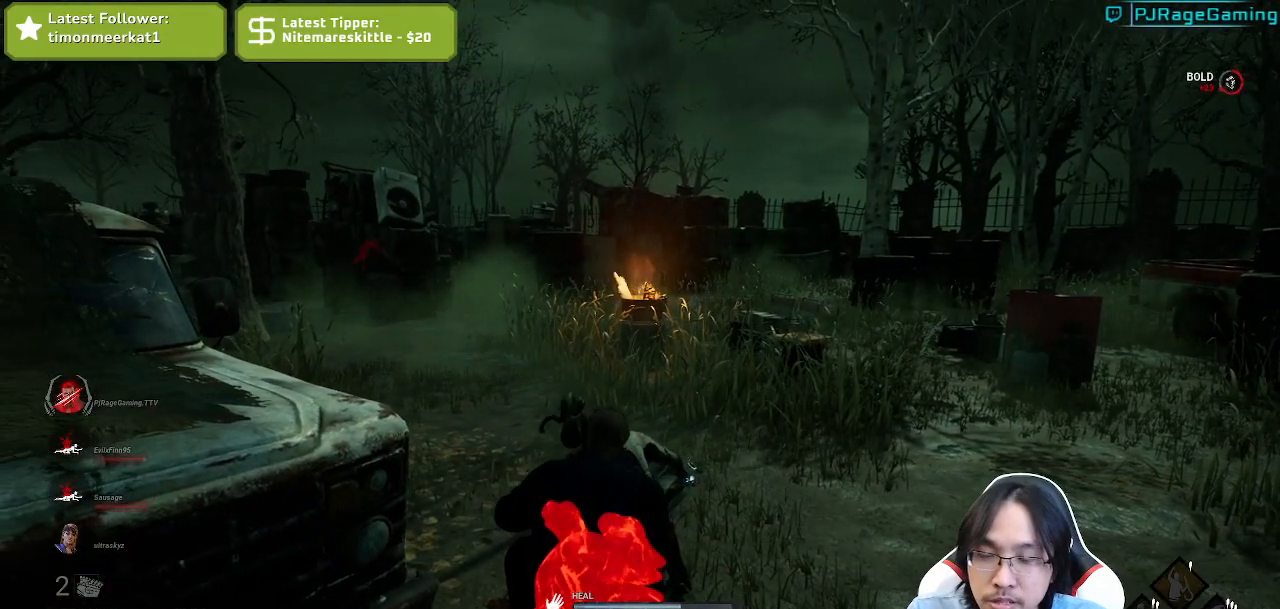
{"keys": [], "mouse": ["left"], "events": []}
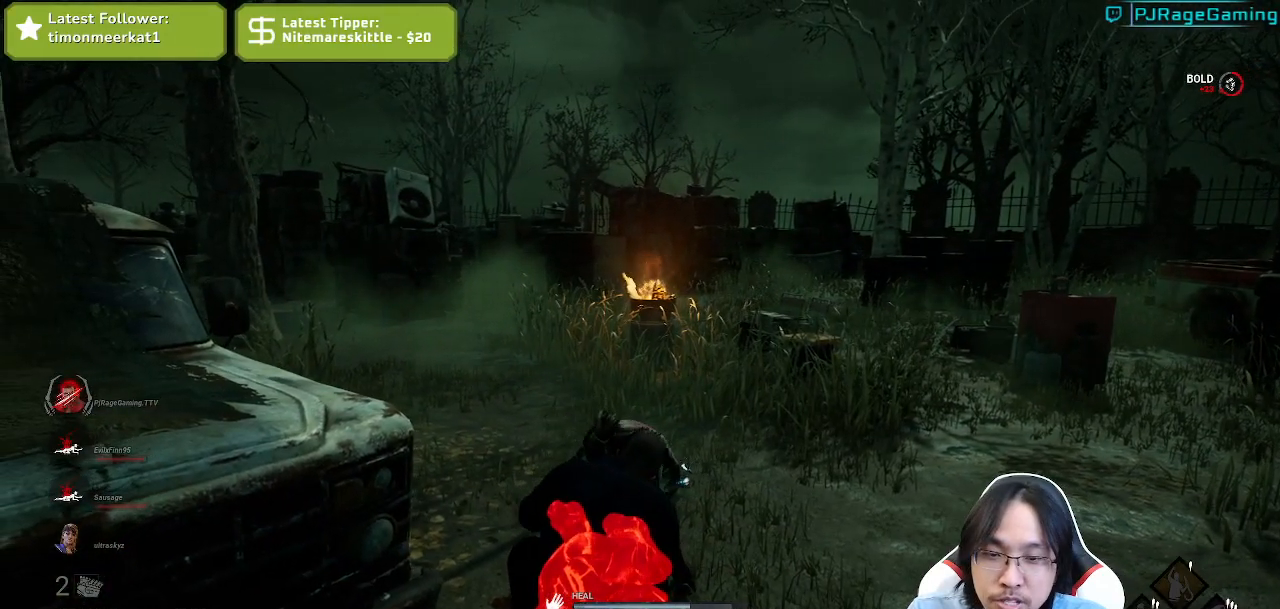
{"keys": [], "mouse": ["left"], "events": []}
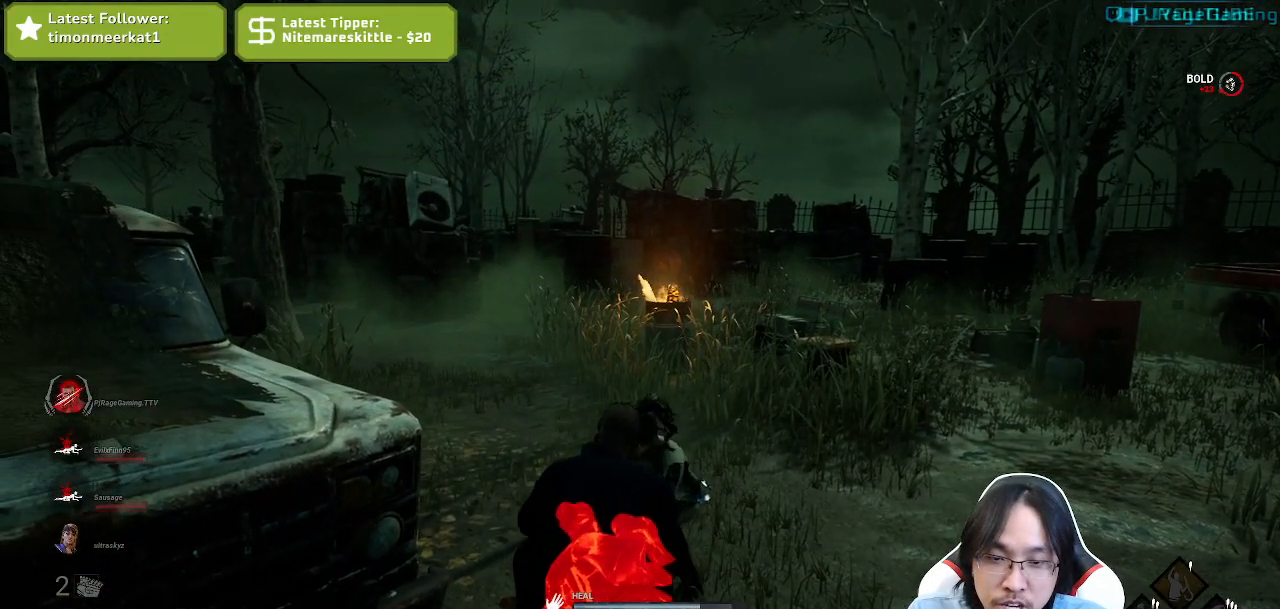
{"keys": [], "mouse": ["left"], "events": []}
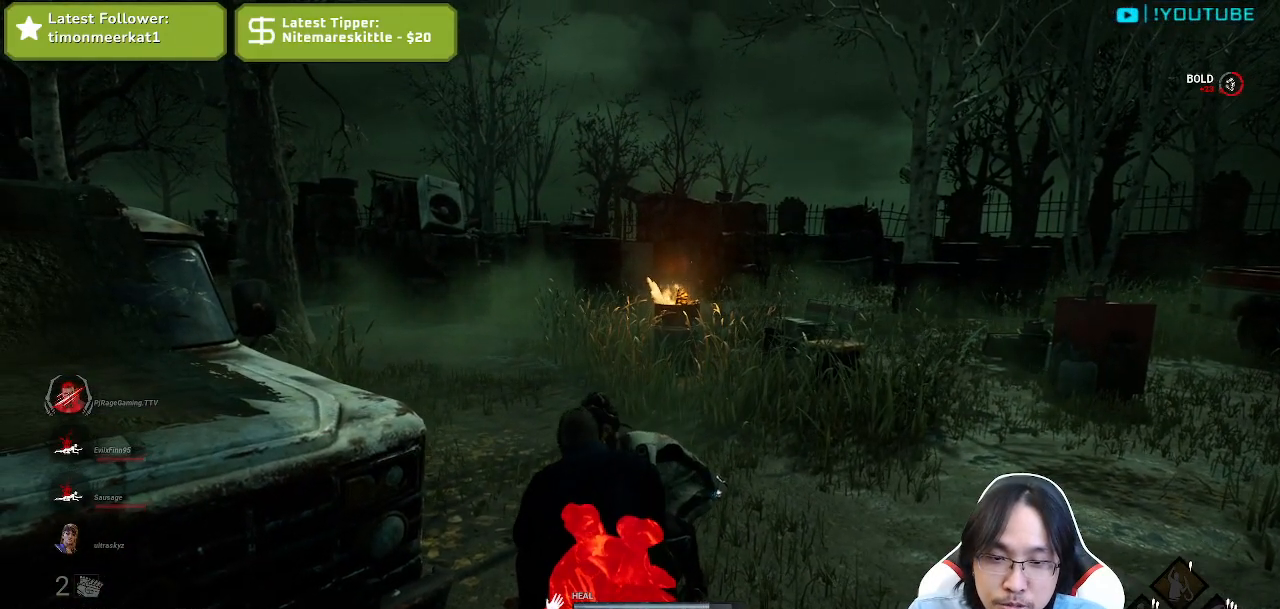
{"keys": [], "mouse": ["left"], "events": []}
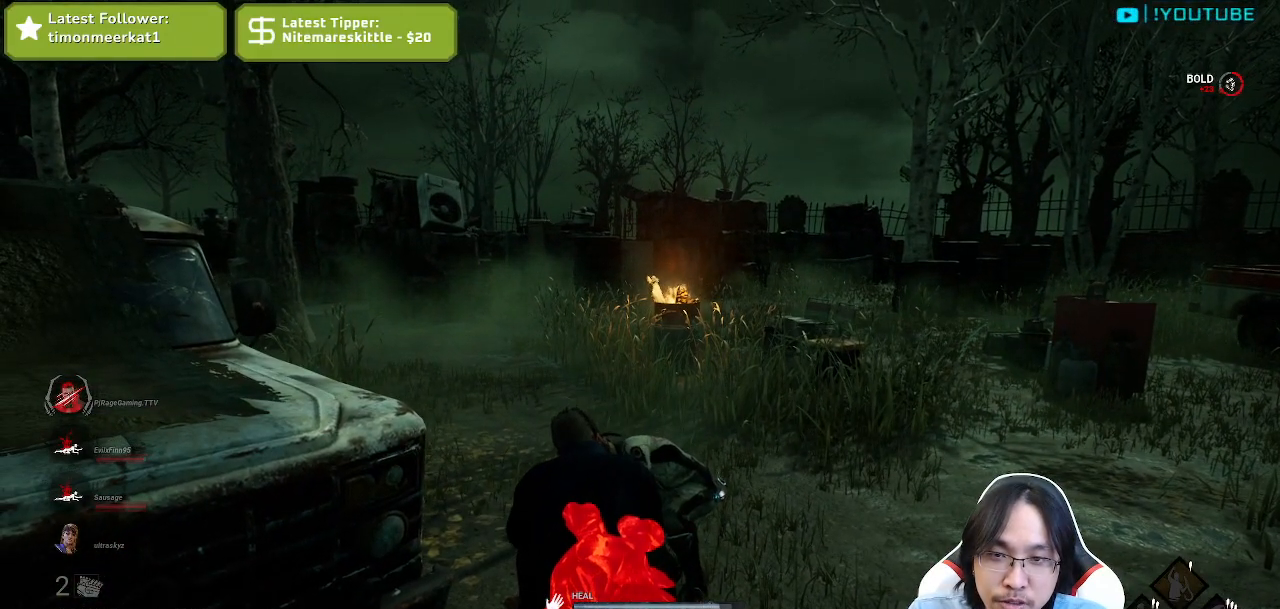
{"keys": [], "mouse": ["left"], "events": []}
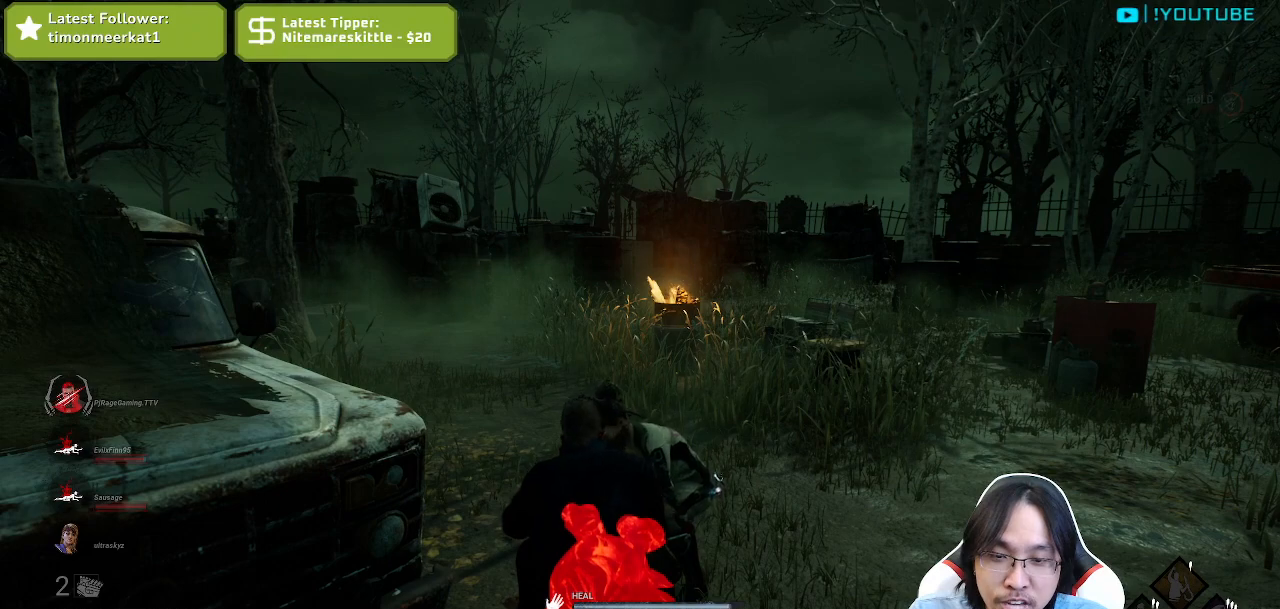
{"keys": [], "mouse": ["left"], "events": []}
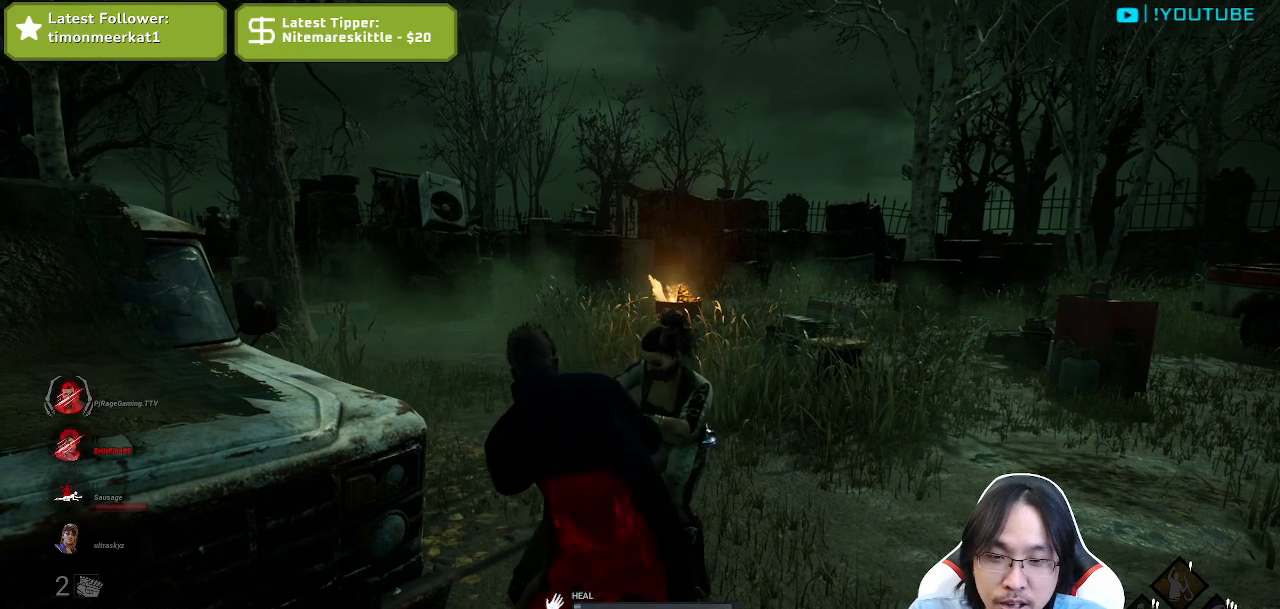
{"keys": [], "mouse": ["left"], "events": []}
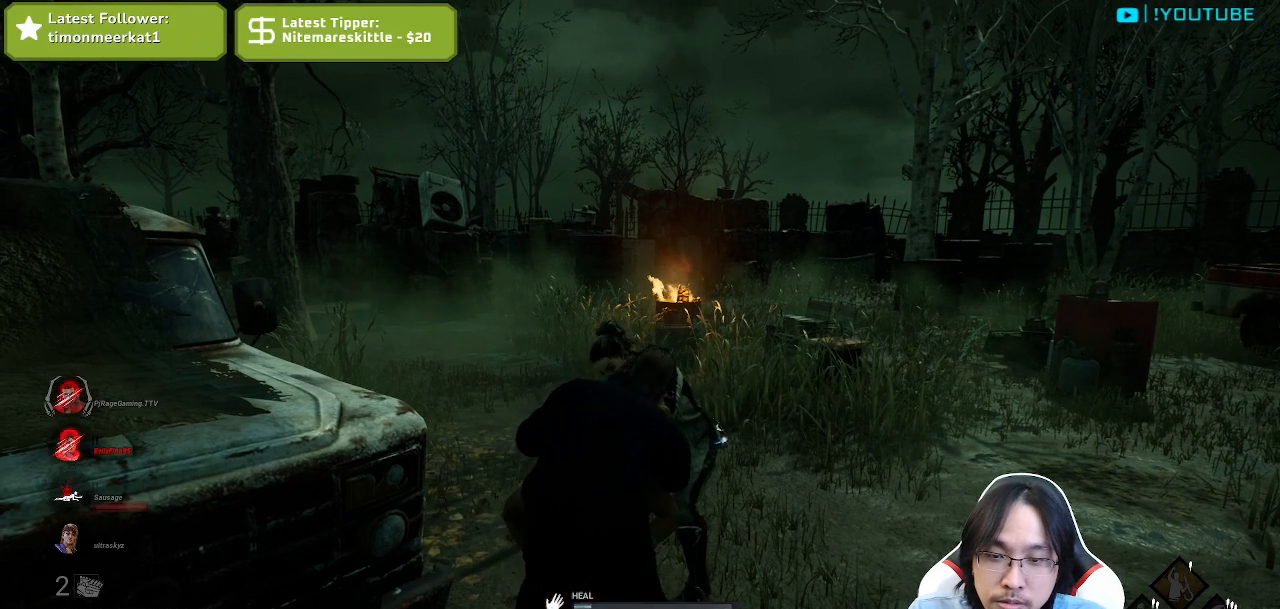
{"keys": [], "mouse": ["left"], "events": []}
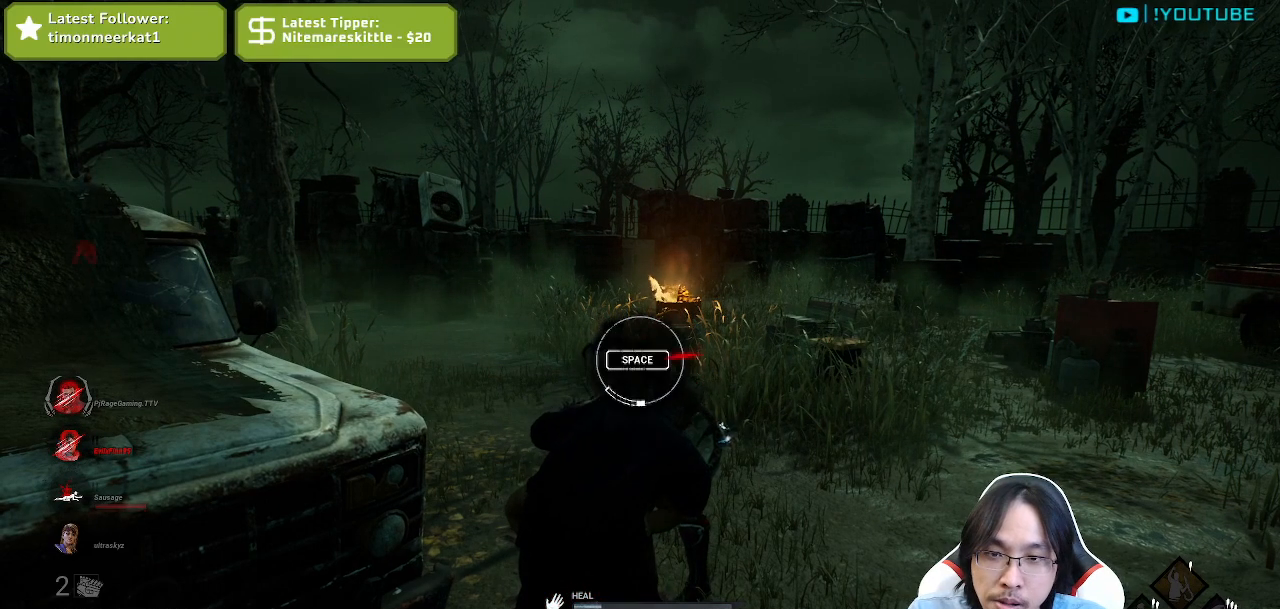
{"keys": [], "mouse": ["left"], "events": [[284, "space", "down"], [450, "space", "up"]]}
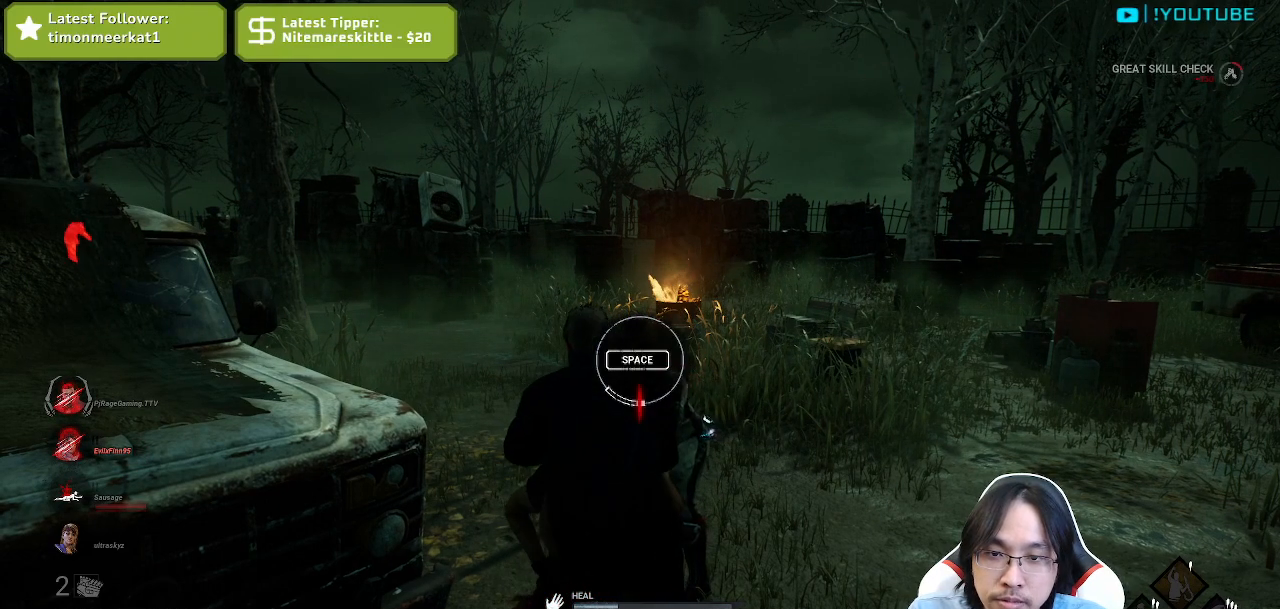
{"keys": [], "mouse": ["left"], "events": []}
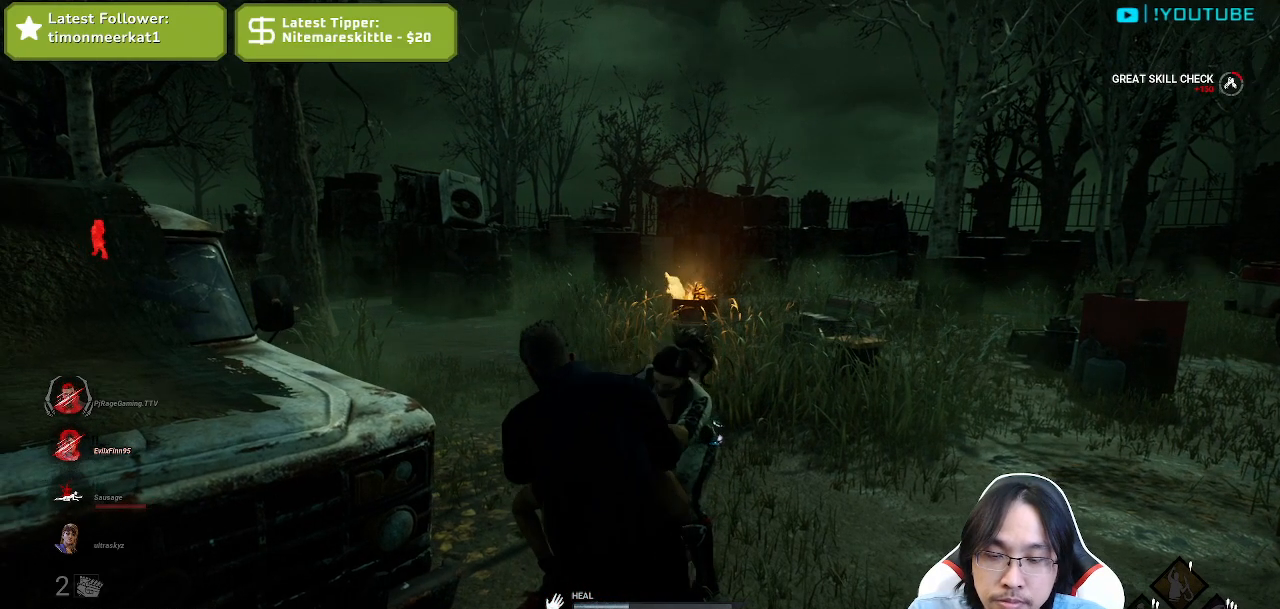
{"keys": [], "mouse": ["left"], "events": []}
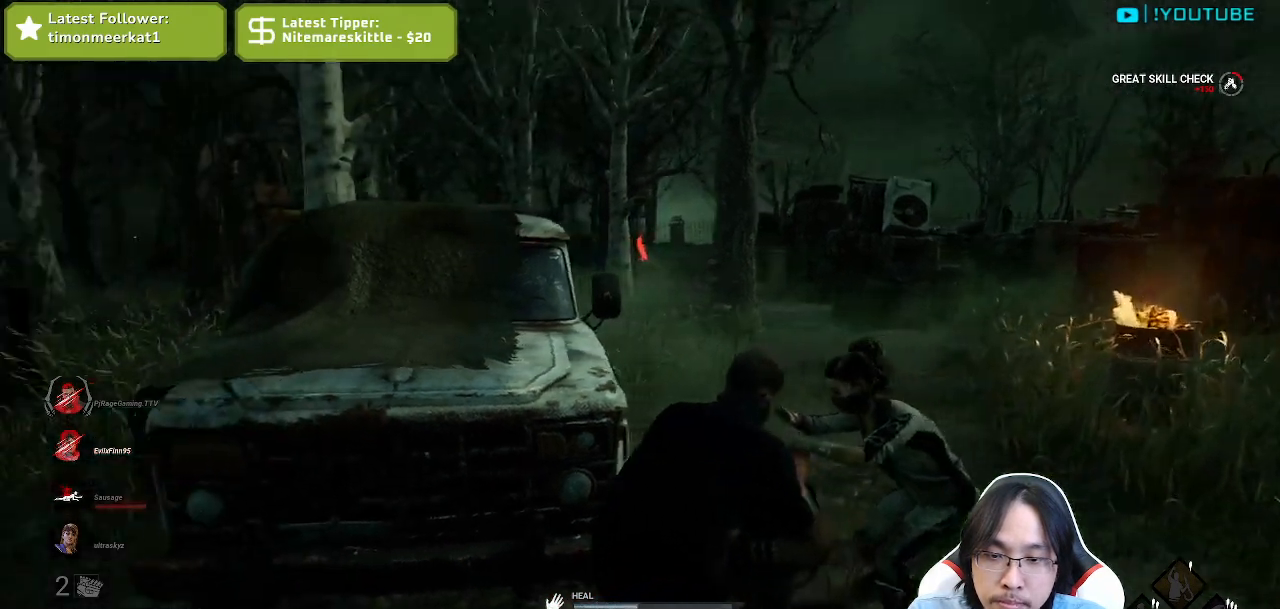
{"keys": [], "mouse": ["left"], "events": []}
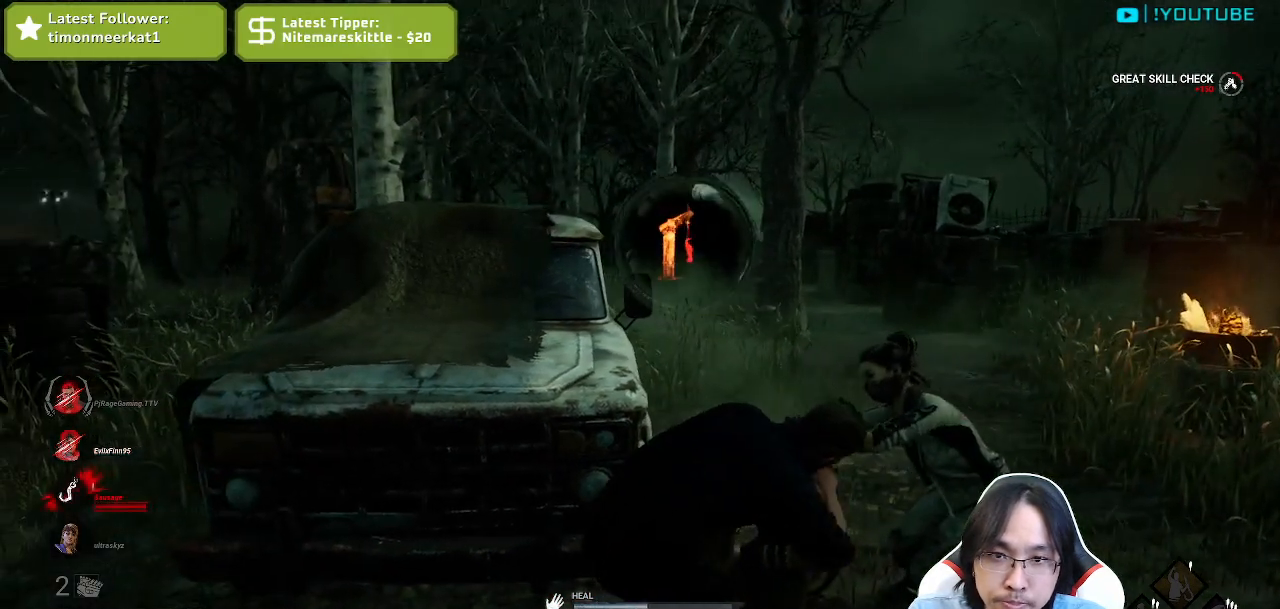
{"keys": [], "mouse": ["left"], "events": []}
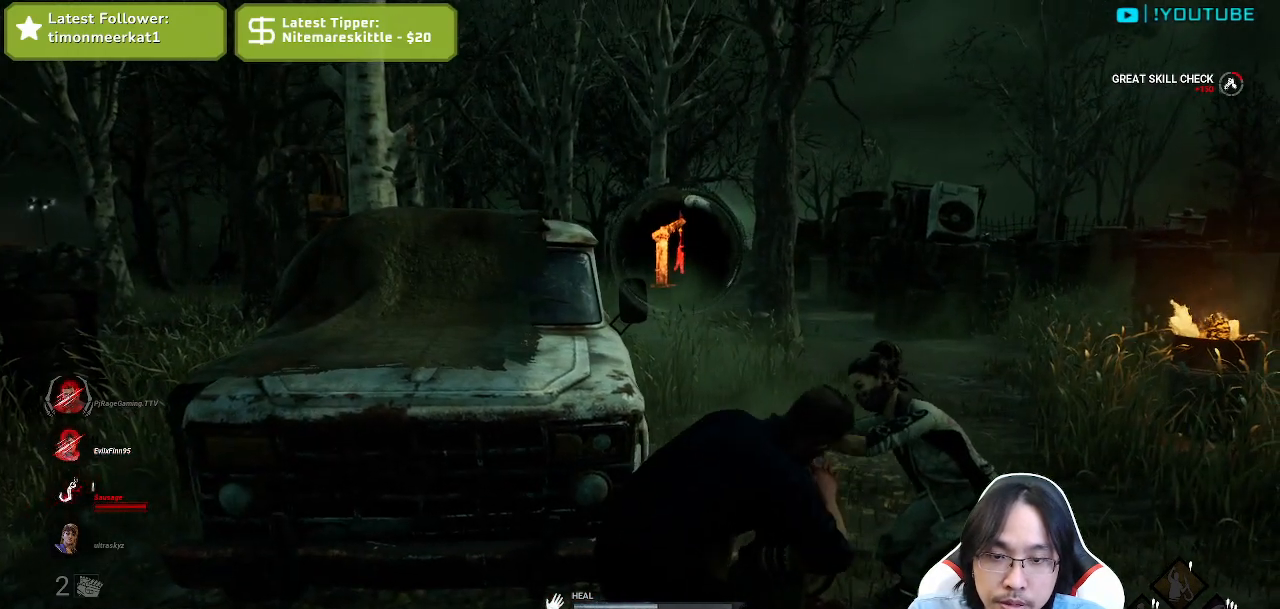
{"keys": [], "mouse": ["left"], "events": []}
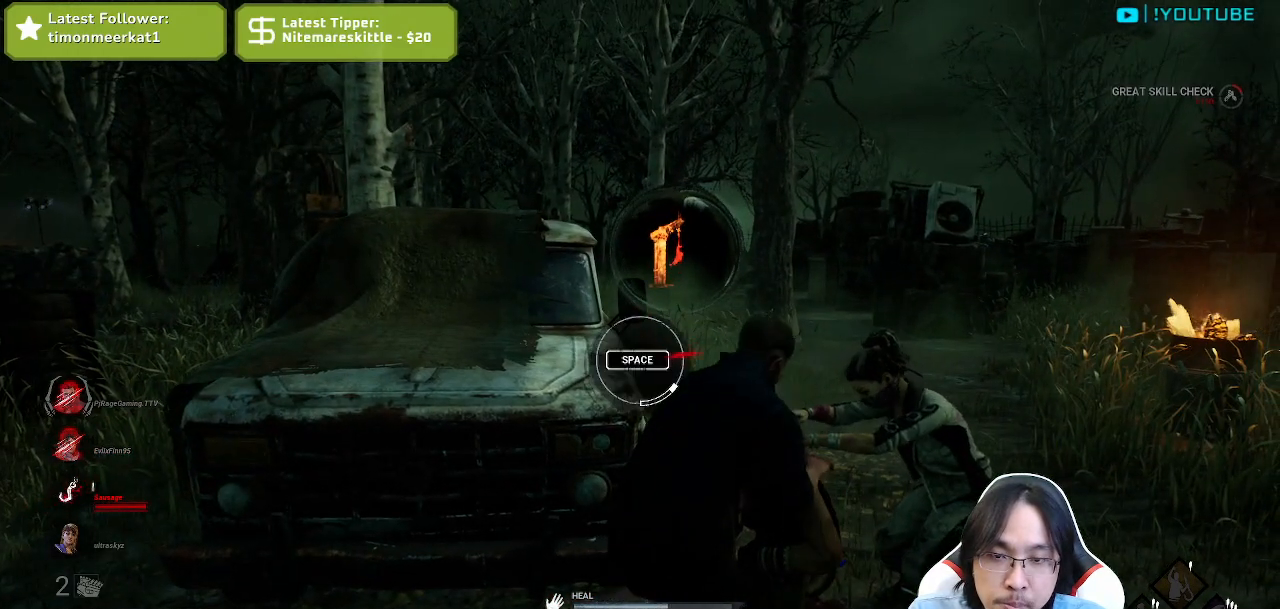
{"keys": [], "mouse": ["left"], "events": [[200, "space", "down"], [384, "space", "up"]]}
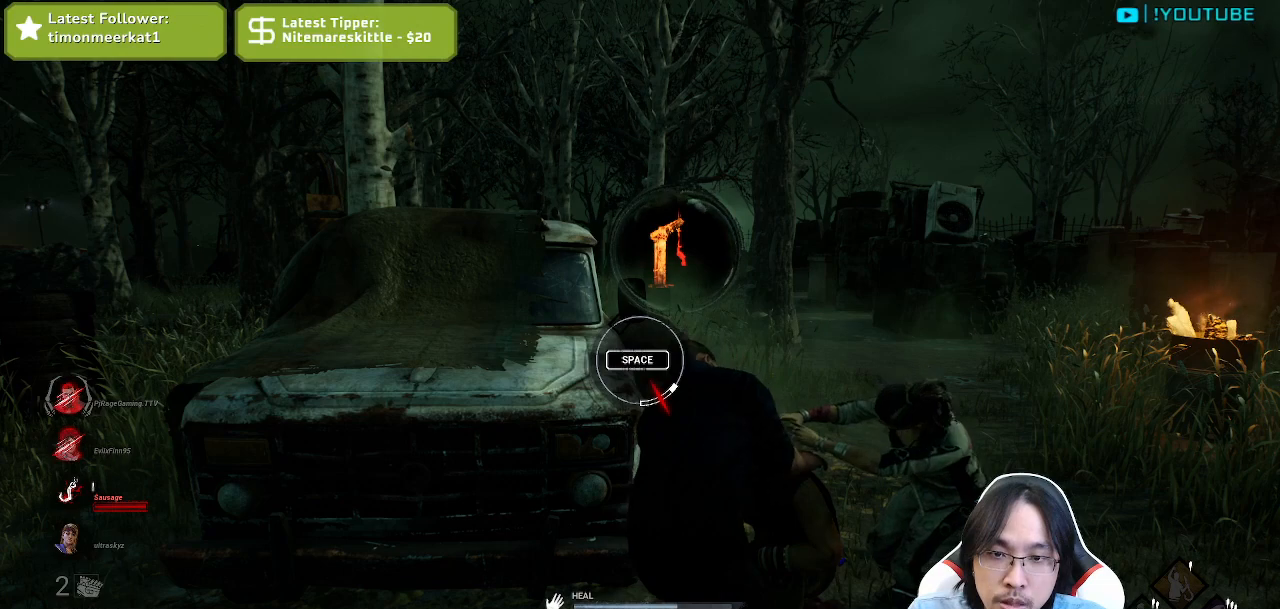
{"keys": [], "mouse": ["left"], "events": []}
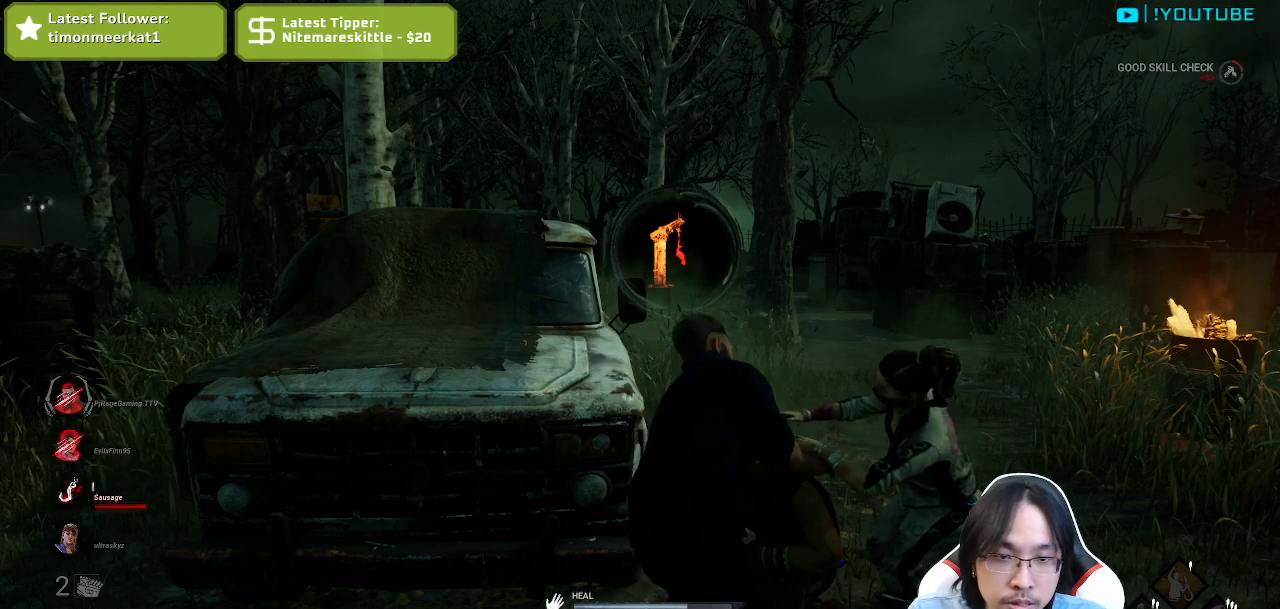
{"keys": [], "mouse": ["left"], "events": []}
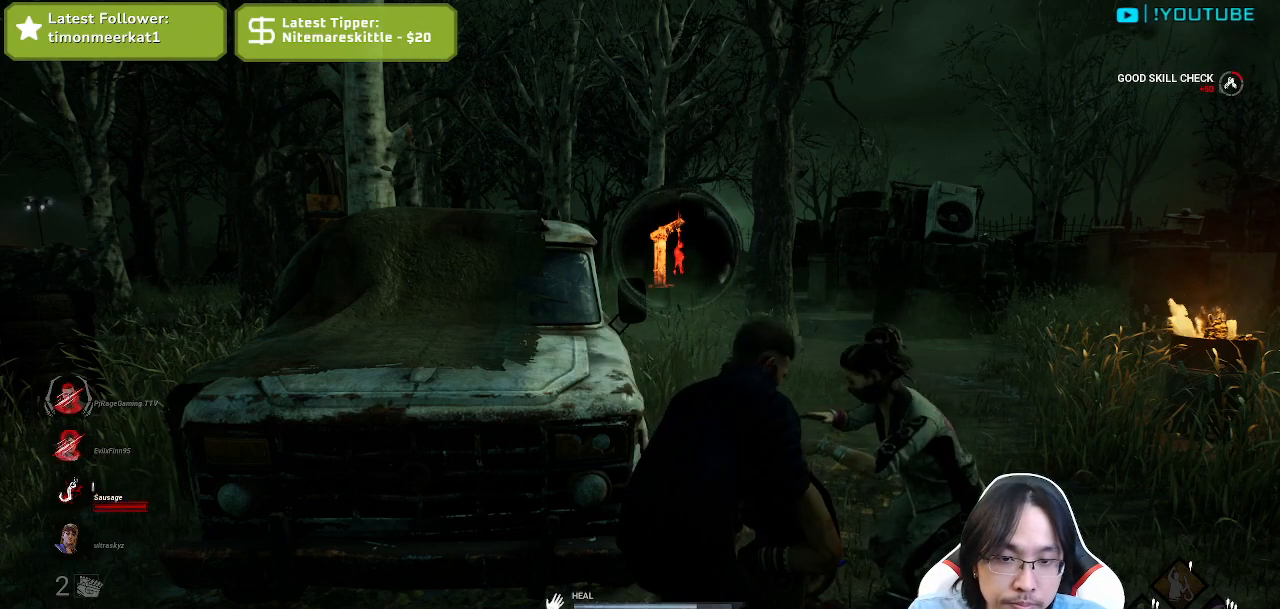
{"keys": [], "mouse": ["left"], "events": []}
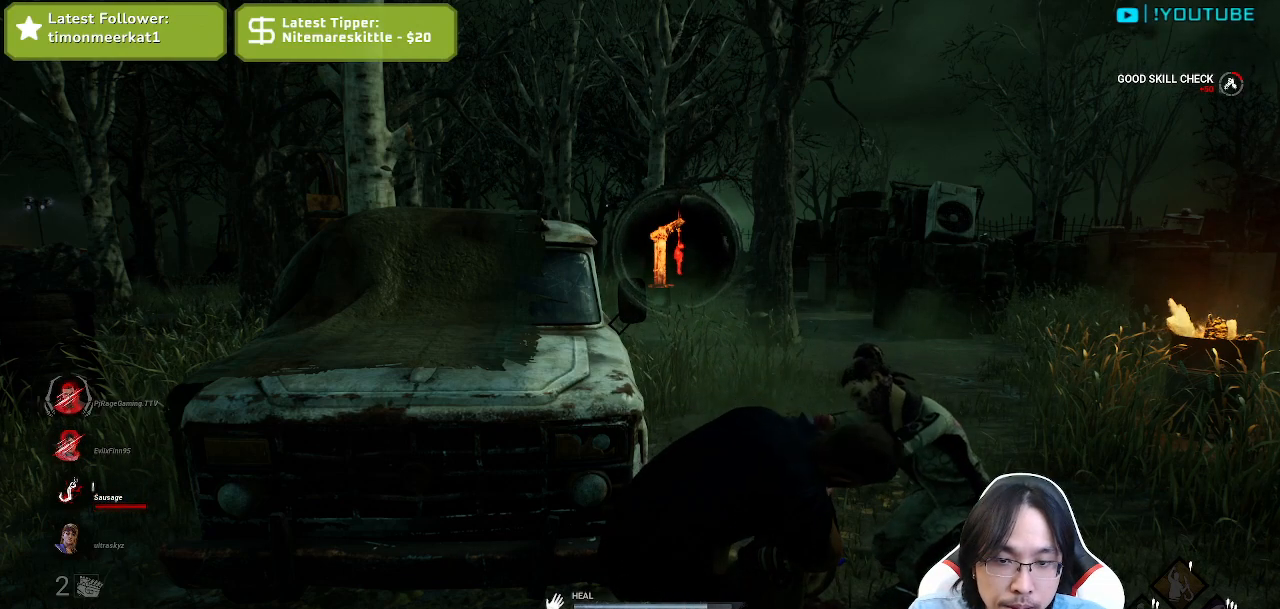
{"keys": [], "mouse": ["left"], "events": []}
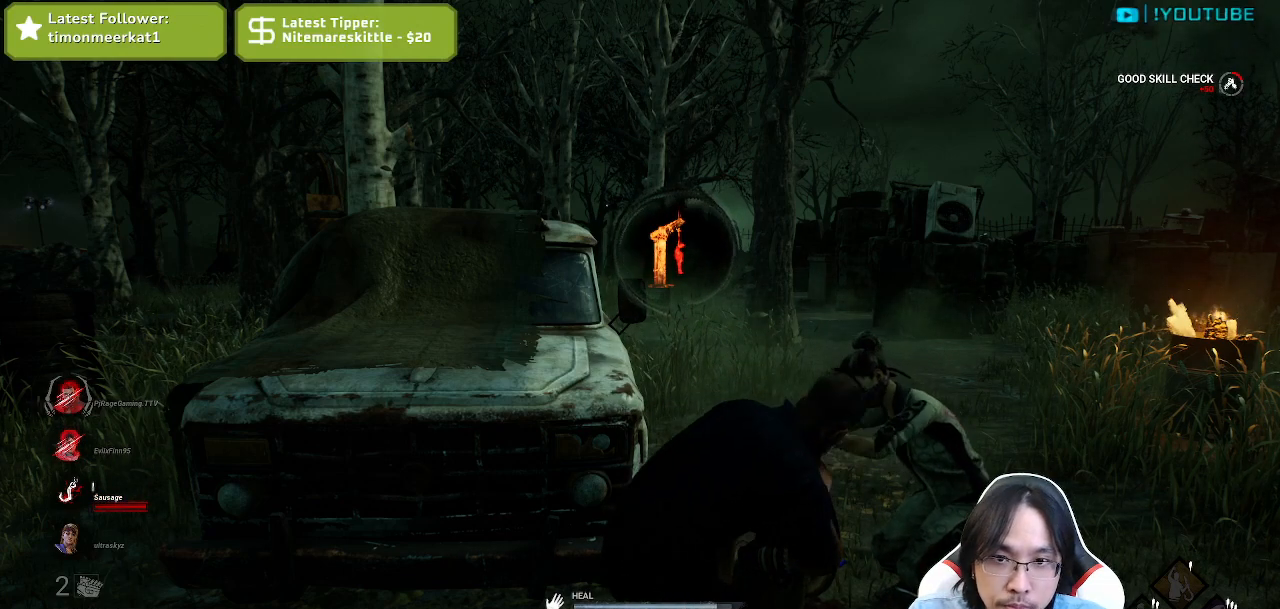
{"keys": [], "mouse": ["left"], "events": []}
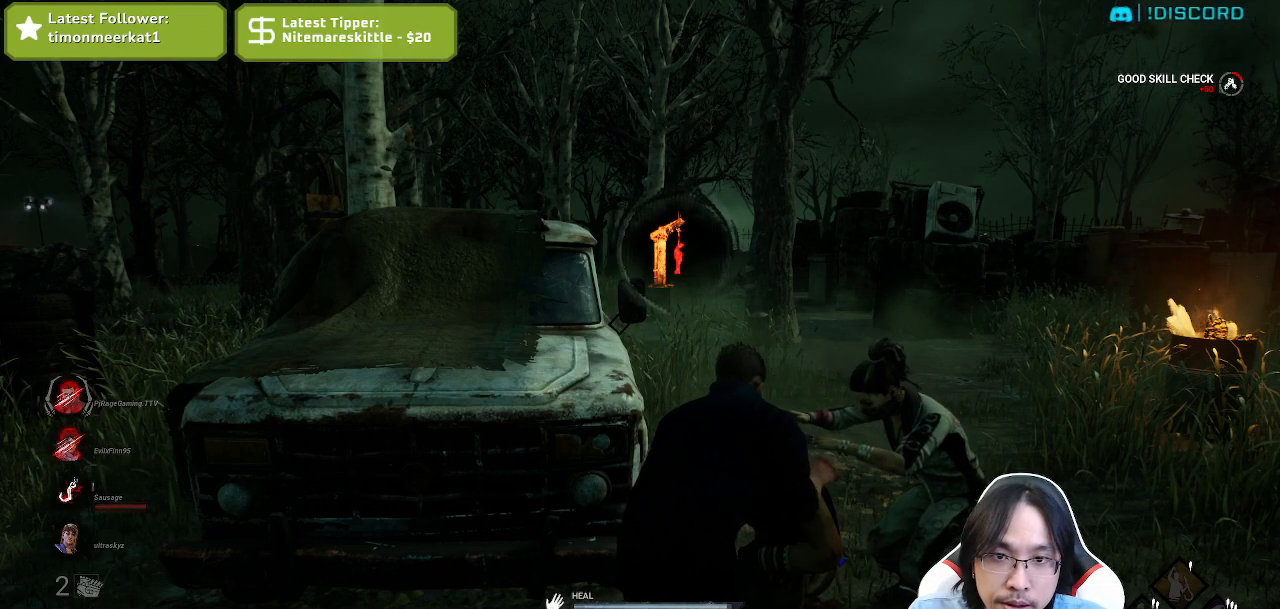
{"keys": ["ctrl"], "mouse": ["left"], "events": [[434, "ctrl", "down"]]}
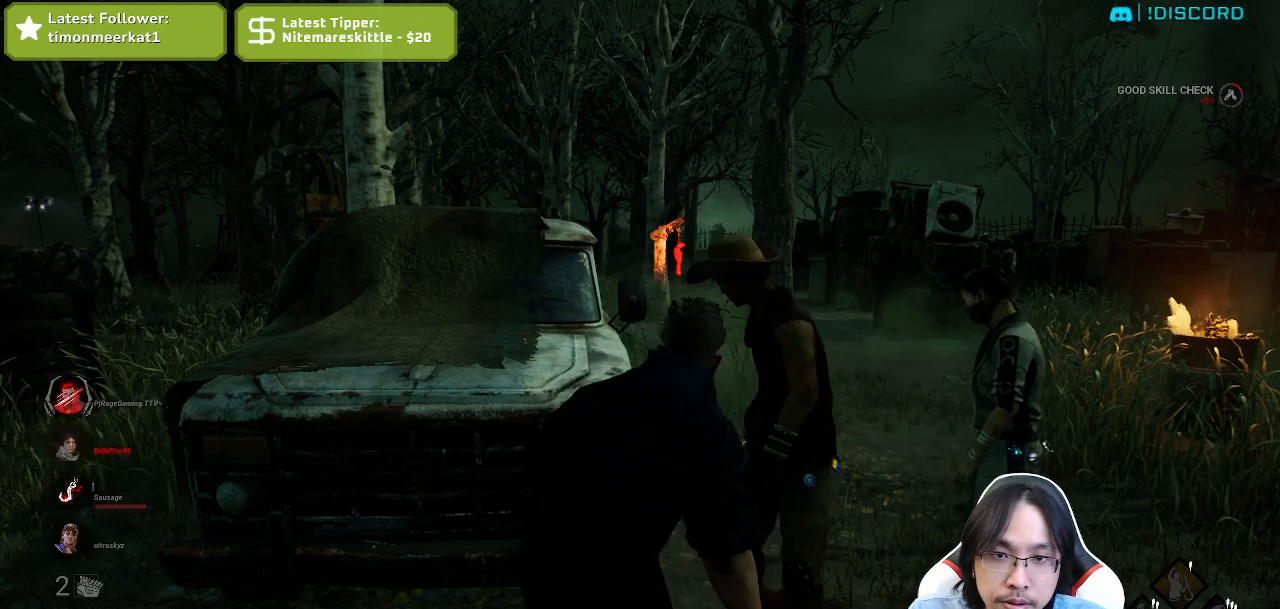
{"keys": ["ctrl"], "mouse": ["left"], "events": []}
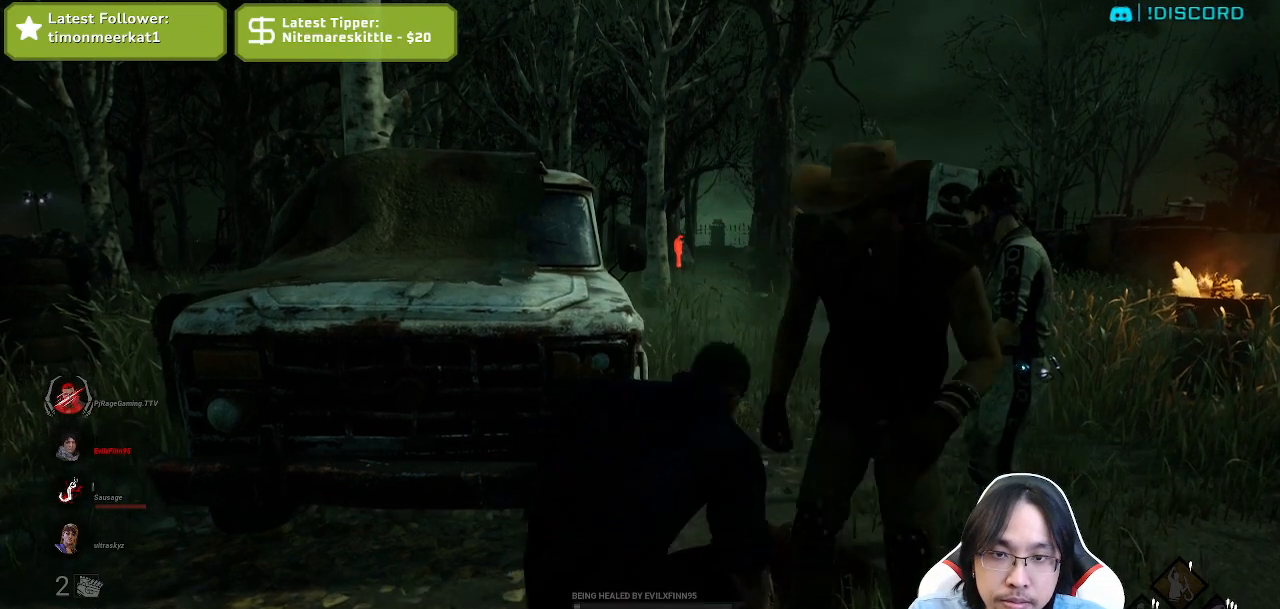
{"keys": [], "mouse": [], "events": [[467, "mouse_left", "up"], [500, "ctrl", "up"]]}